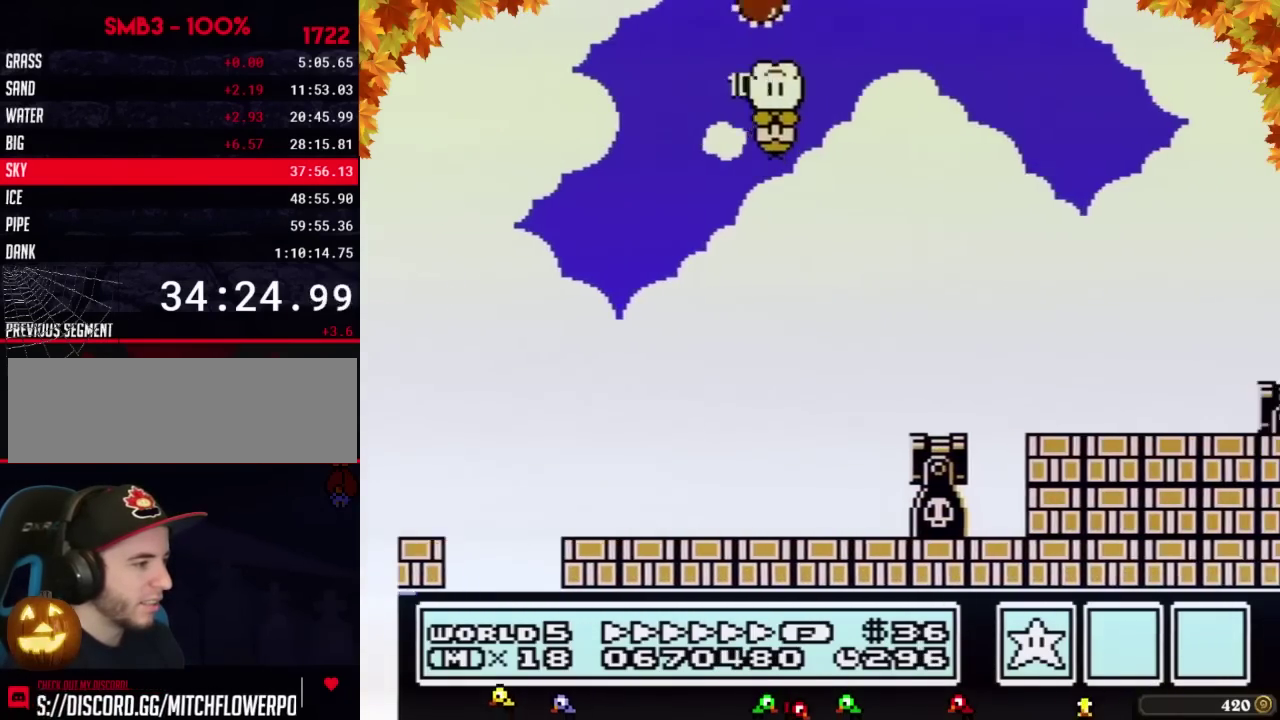
Gameplay with a controller (Nintendo layout); each line is a JSON object with the inputs held at the frame after it. "events" lists button and stick changes between this image and that frame as [ms after this image, input, new state], when the widget could be followed in between. Not read: L3 R3.
{"buttons": ["A", "B", "DPAD_RIGHT"], "events": []}
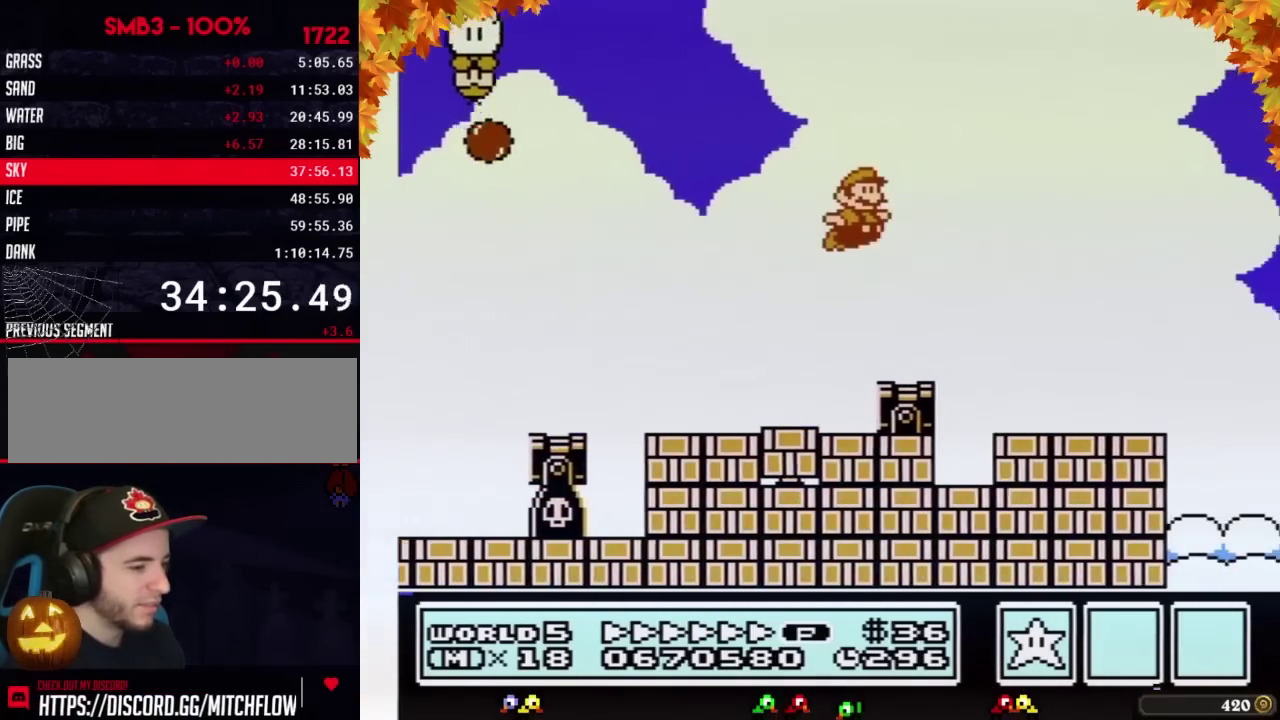
{"buttons": ["B", "DPAD_RIGHT"], "events": [[200, "A", "up"], [417, "A", "down"], [483, "A", "up"]]}
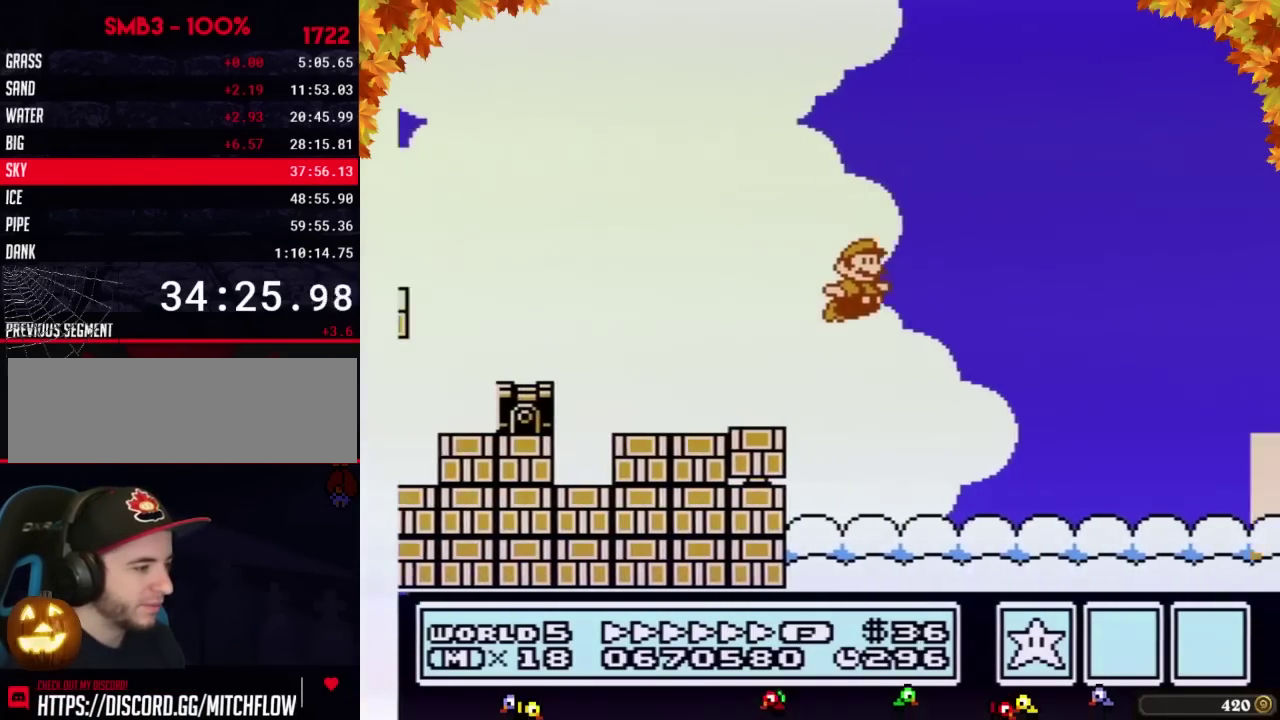
{"buttons": ["B", "DPAD_RIGHT"], "events": []}
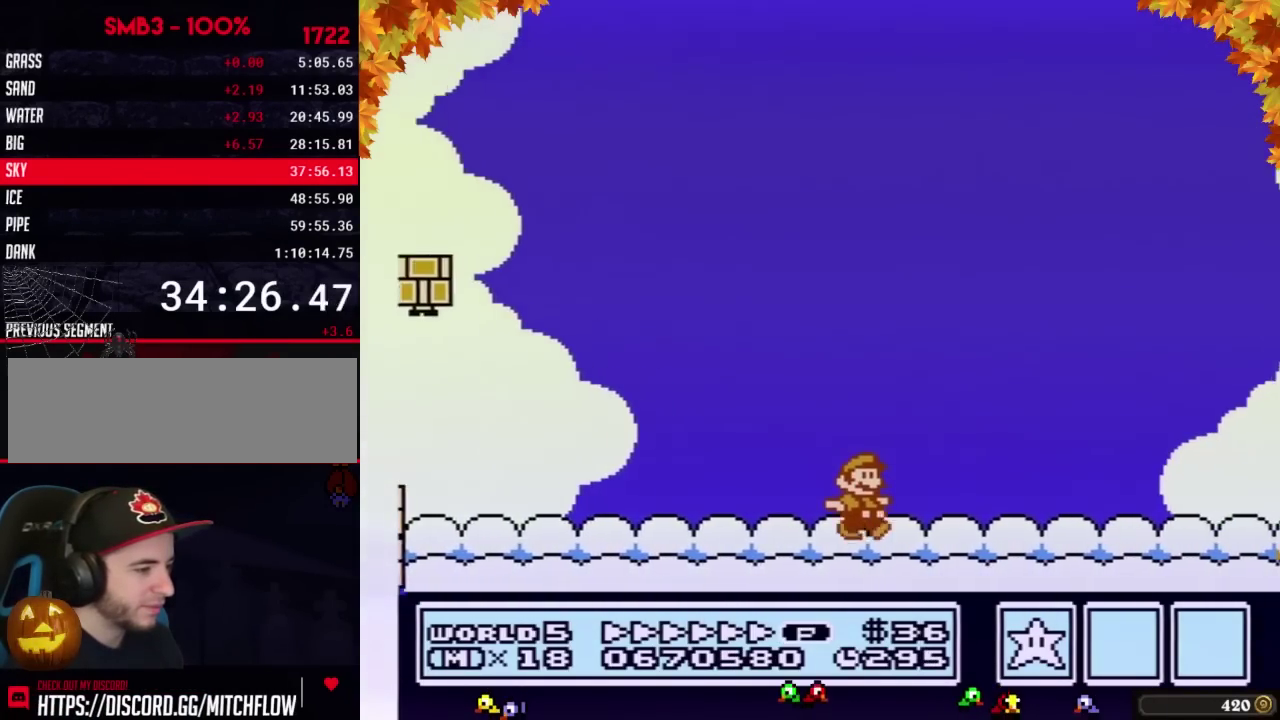
{"buttons": ["B", "DPAD_RIGHT"], "events": [[350, "A", "down"], [417, "A", "up"]]}
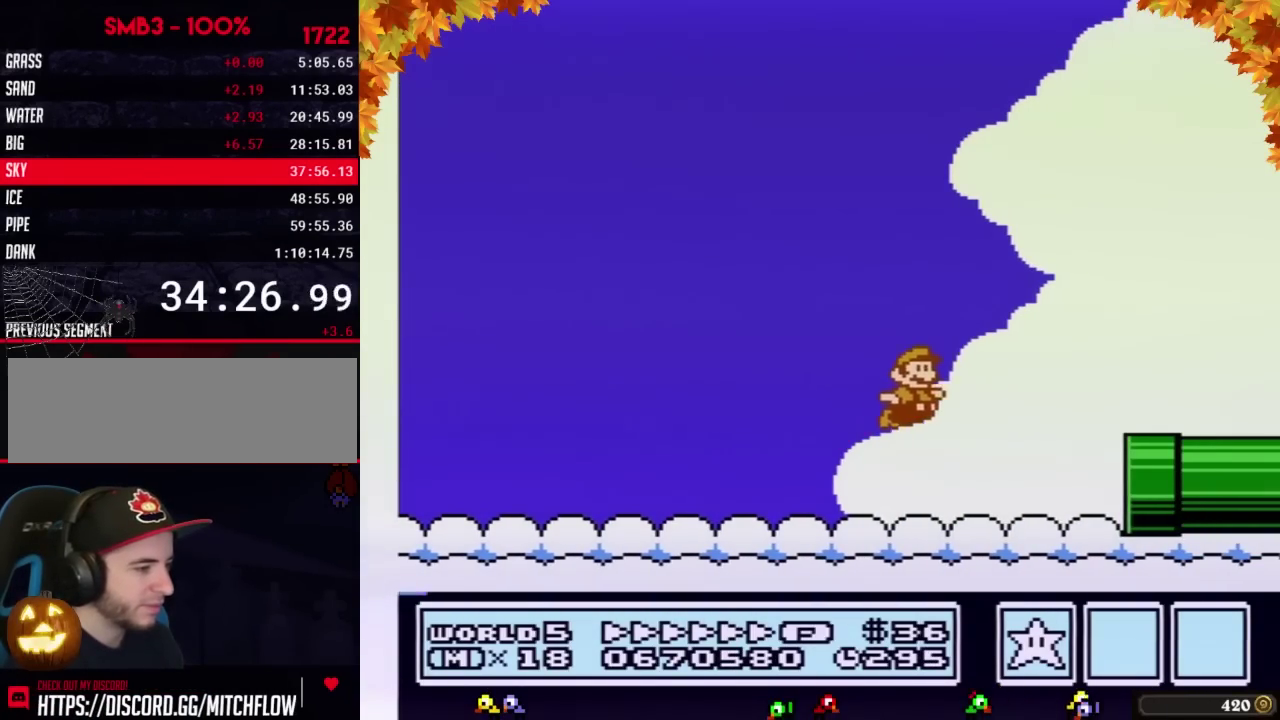
{"buttons": ["B", "DPAD_RIGHT"], "events": []}
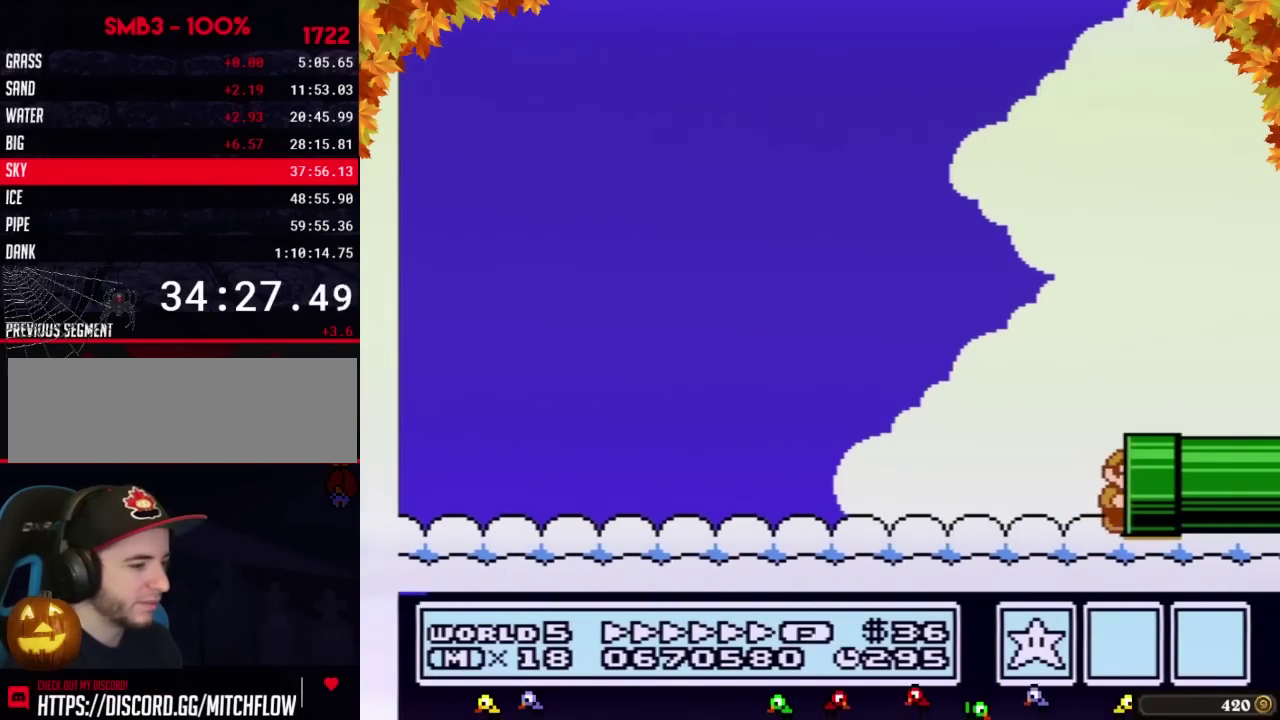
{"buttons": ["B"], "events": [[200, "B", "up"], [317, "B", "down"], [317, "DPAD_RIGHT", "up"]]}
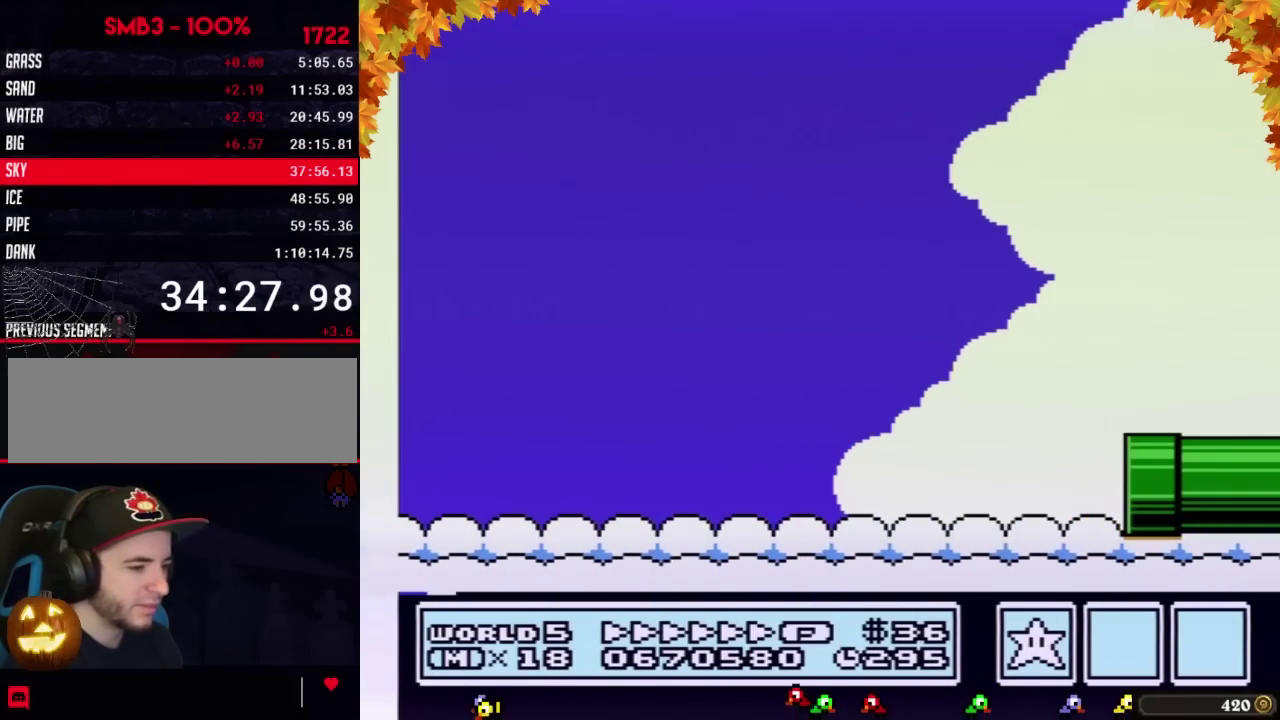
{"buttons": ["B", "DPAD_RIGHT"], "events": [[350, "DPAD_RIGHT", "down"]]}
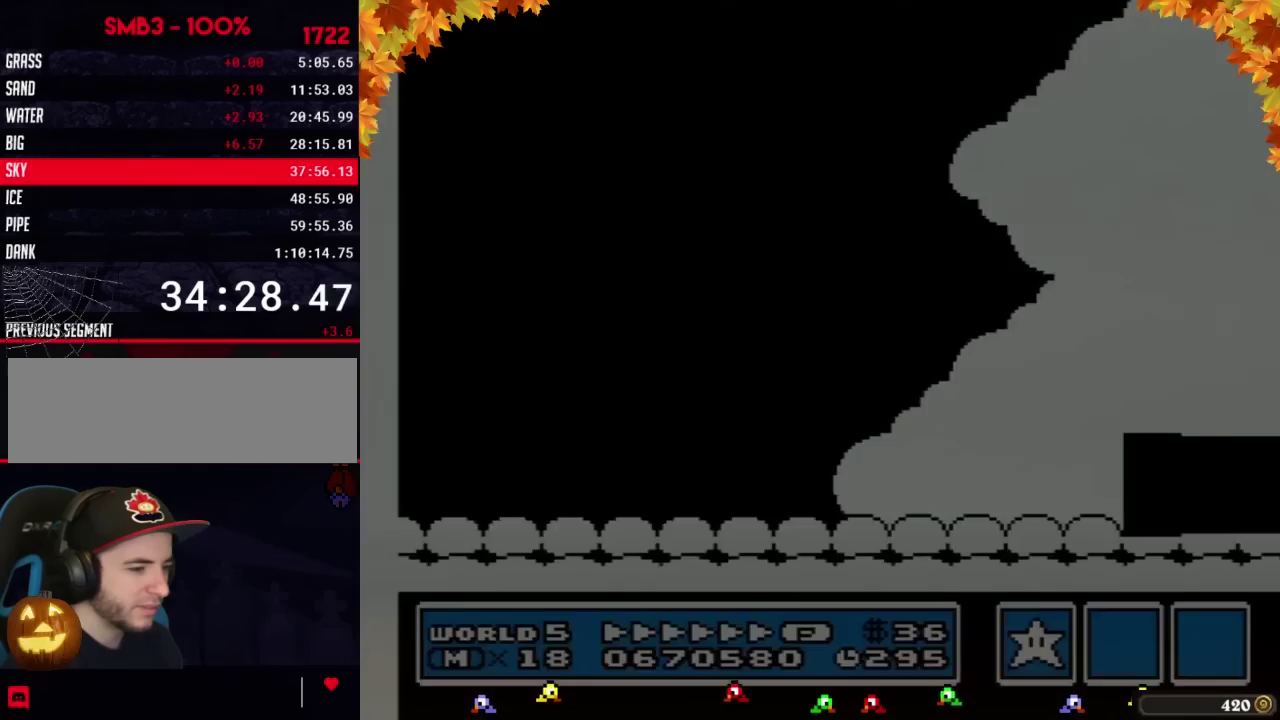
{"buttons": ["B", "DPAD_RIGHT"], "events": []}
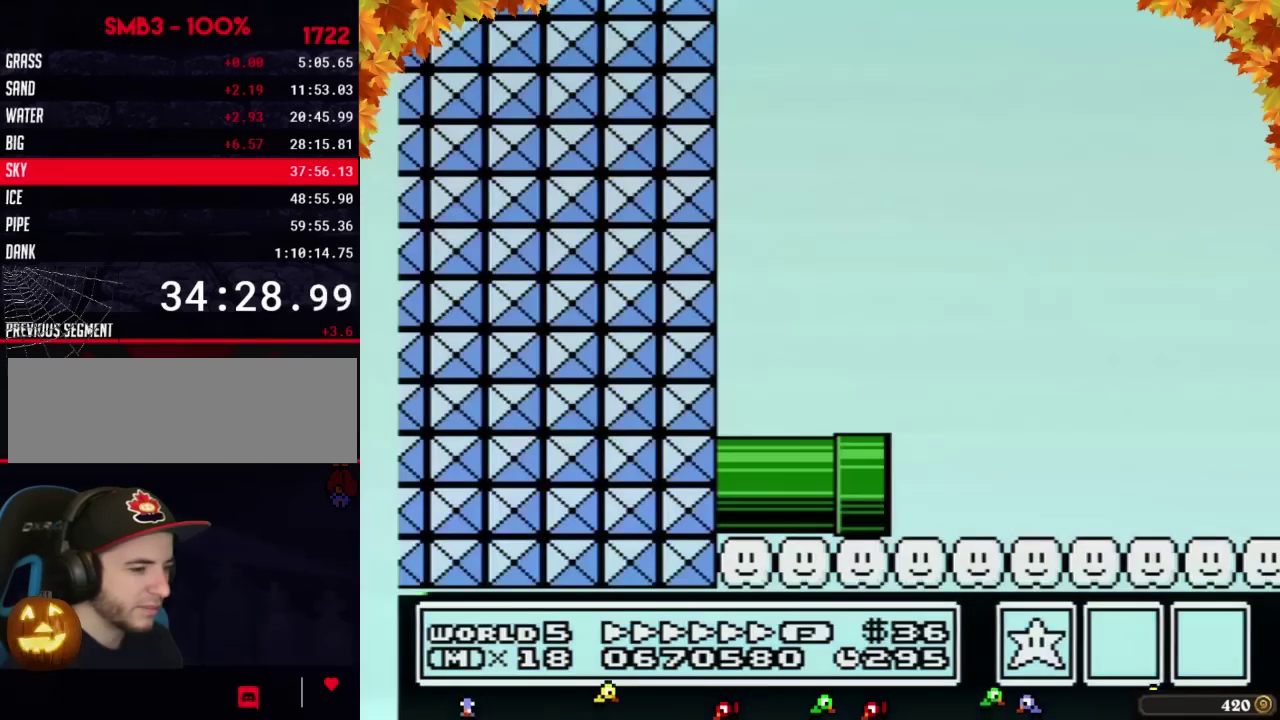
{"buttons": ["B", "DPAD_RIGHT"], "events": []}
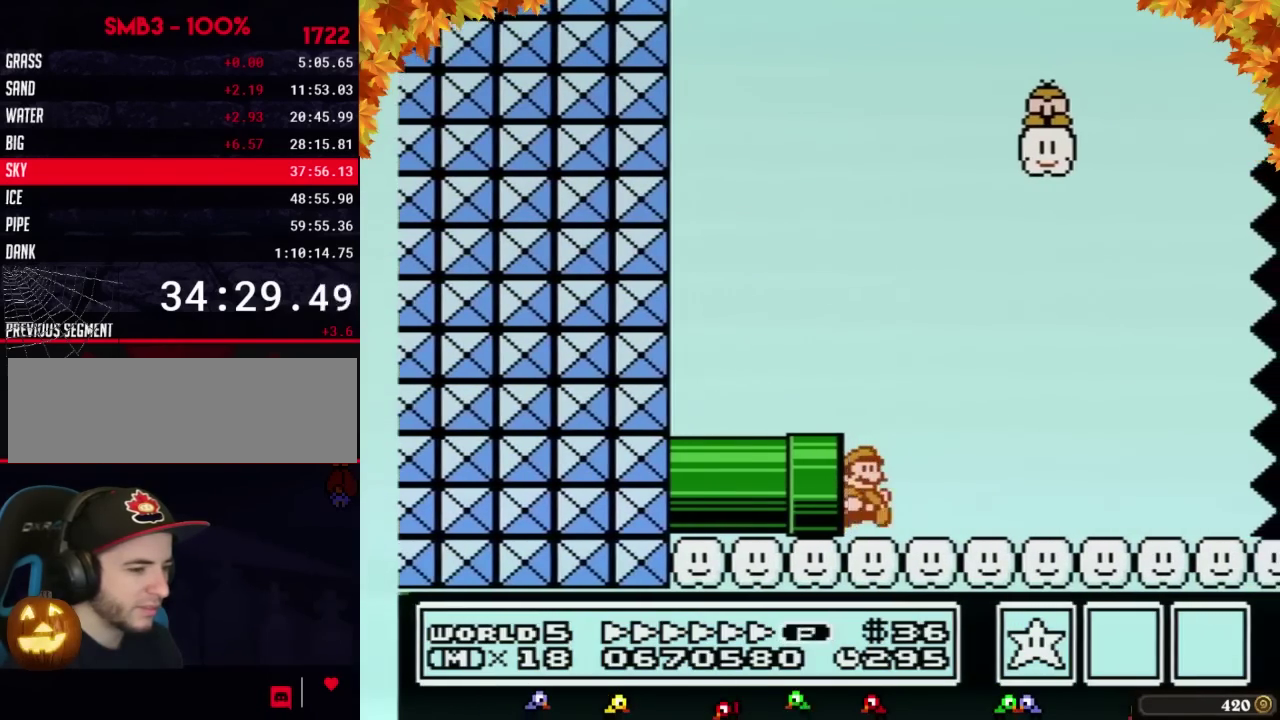
{"buttons": ["A", "B", "DPAD_RIGHT"], "events": [[350, "A", "down"]]}
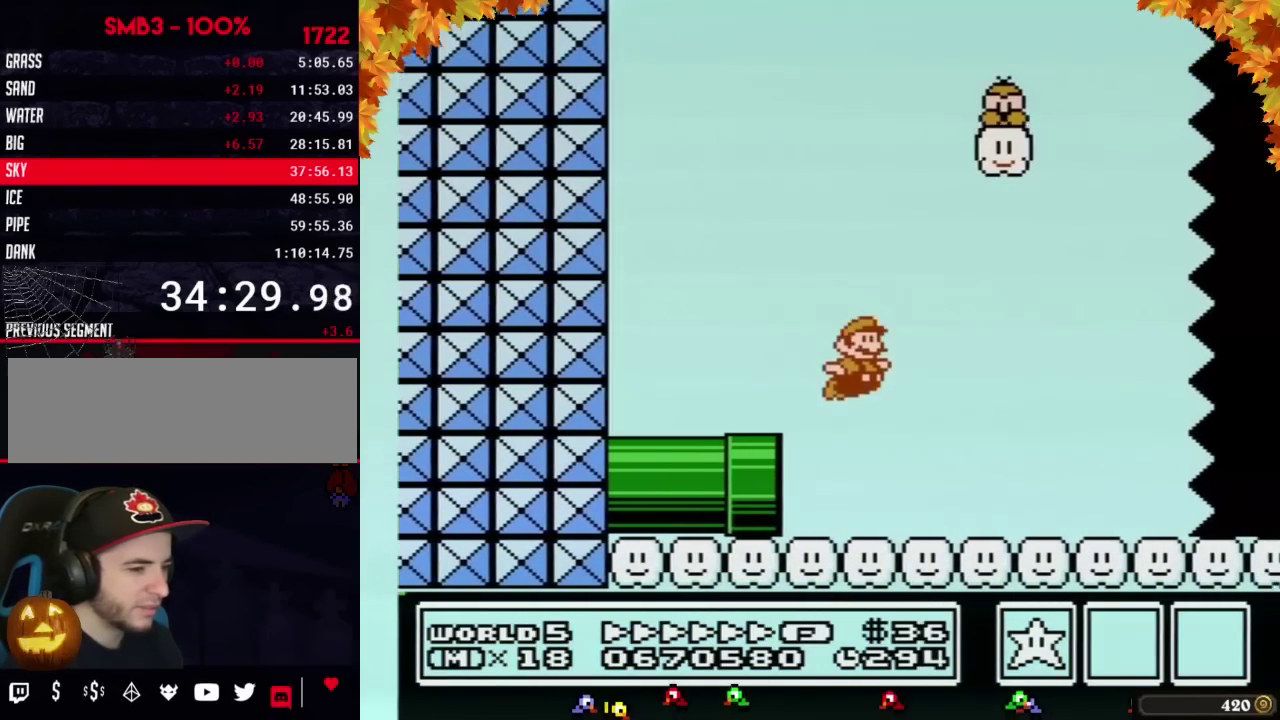
{"buttons": ["B", "DPAD_RIGHT"], "events": [[283, "A", "up"]]}
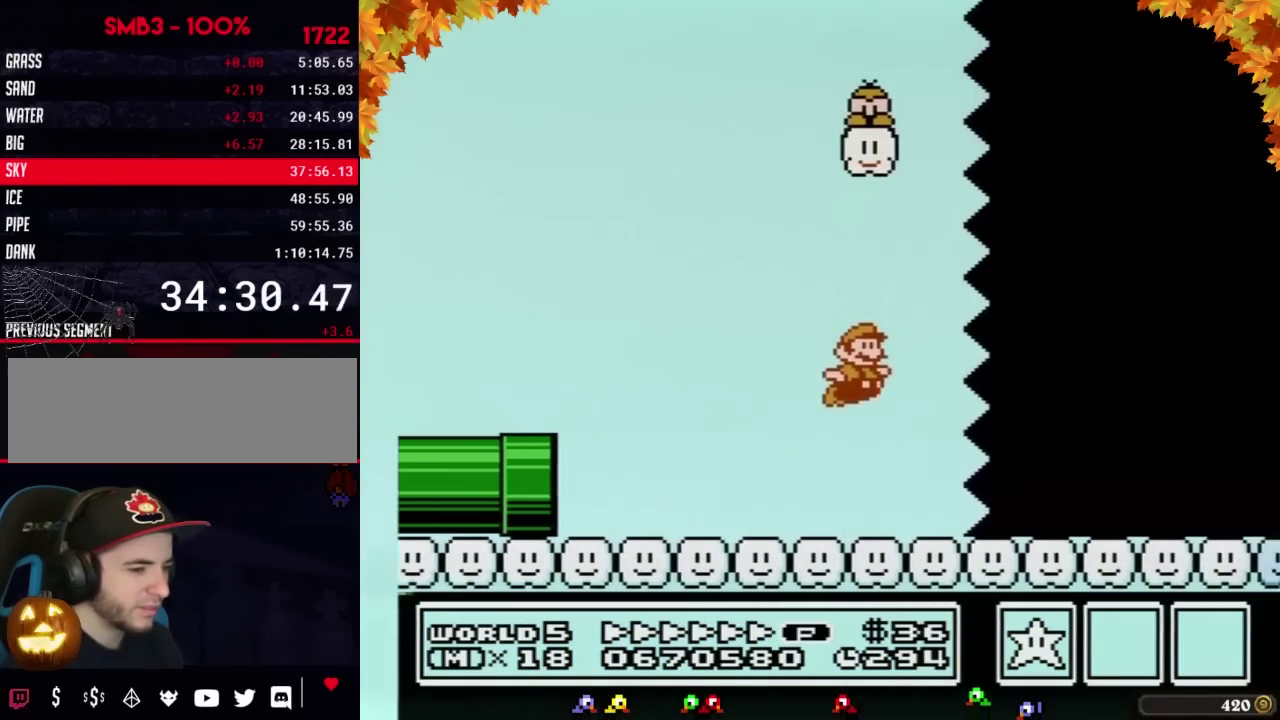
{"buttons": ["B", "DPAD_RIGHT"], "events": []}
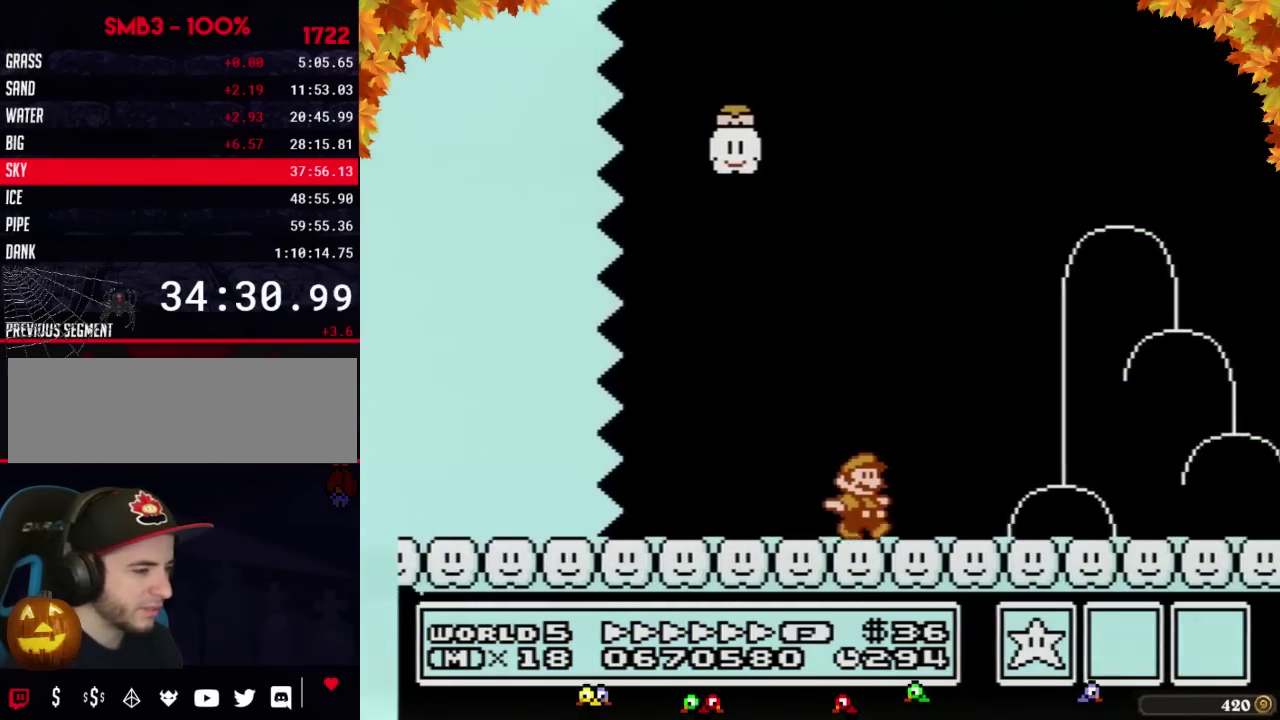
{"buttons": ["B", "DPAD_RIGHT"], "events": []}
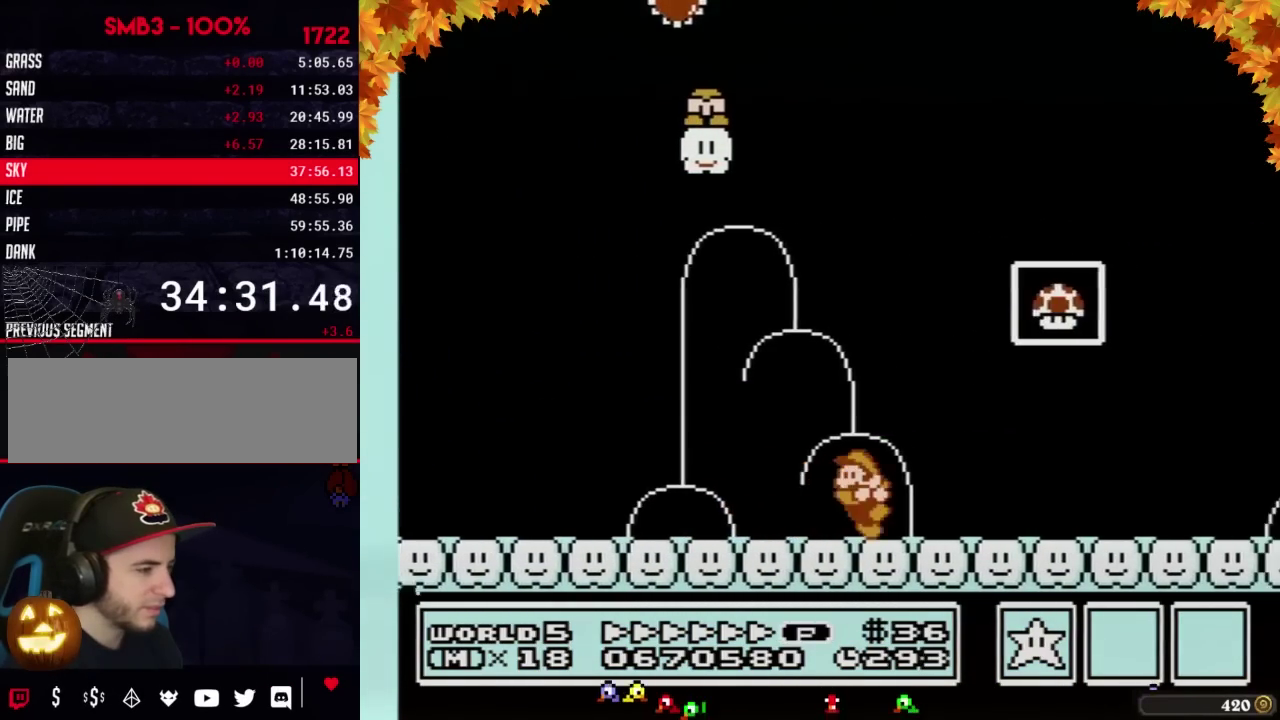
{"buttons": ["A", "B", "DPAD_RIGHT"], "events": [[100, "DPAD_LEFT", "down"], [100, "DPAD_RIGHT", "up"], [267, "A", "down"], [317, "DPAD_LEFT", "up"], [350, "DPAD_RIGHT", "down"]]}
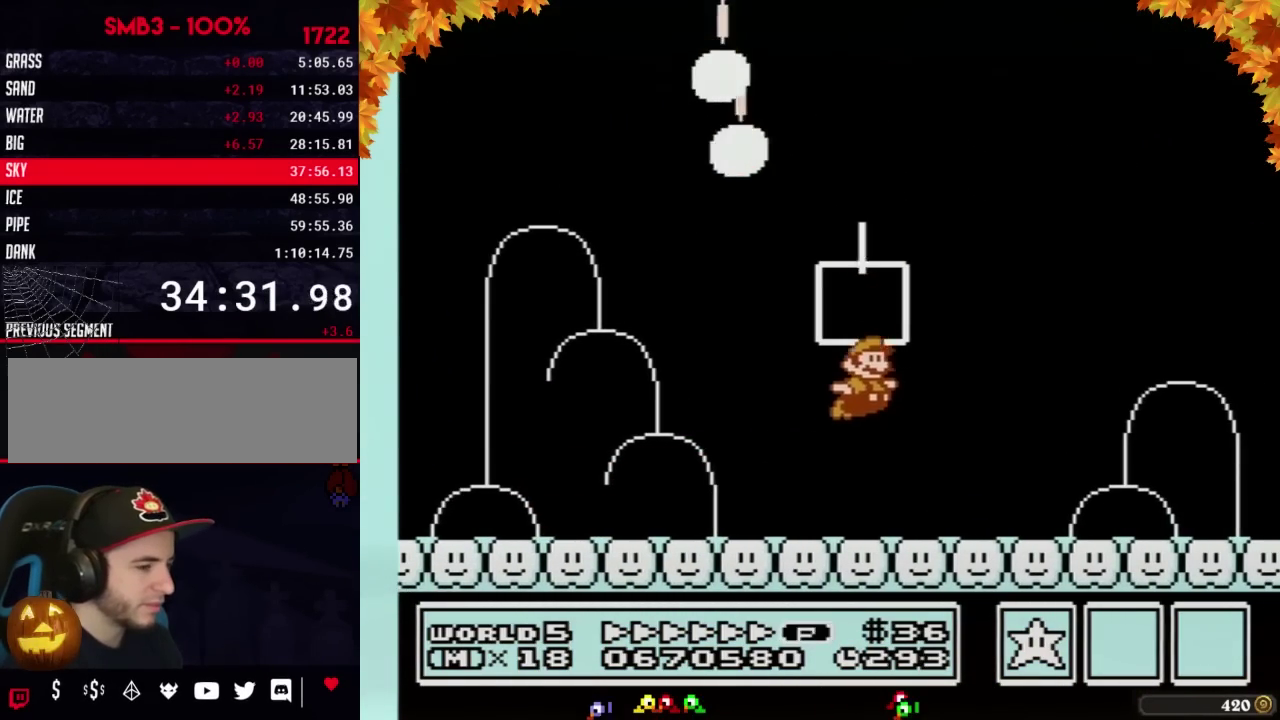
{"buttons": [], "events": [[133, "A", "up"], [133, "B", "up"], [133, "DPAD_RIGHT", "up"]]}